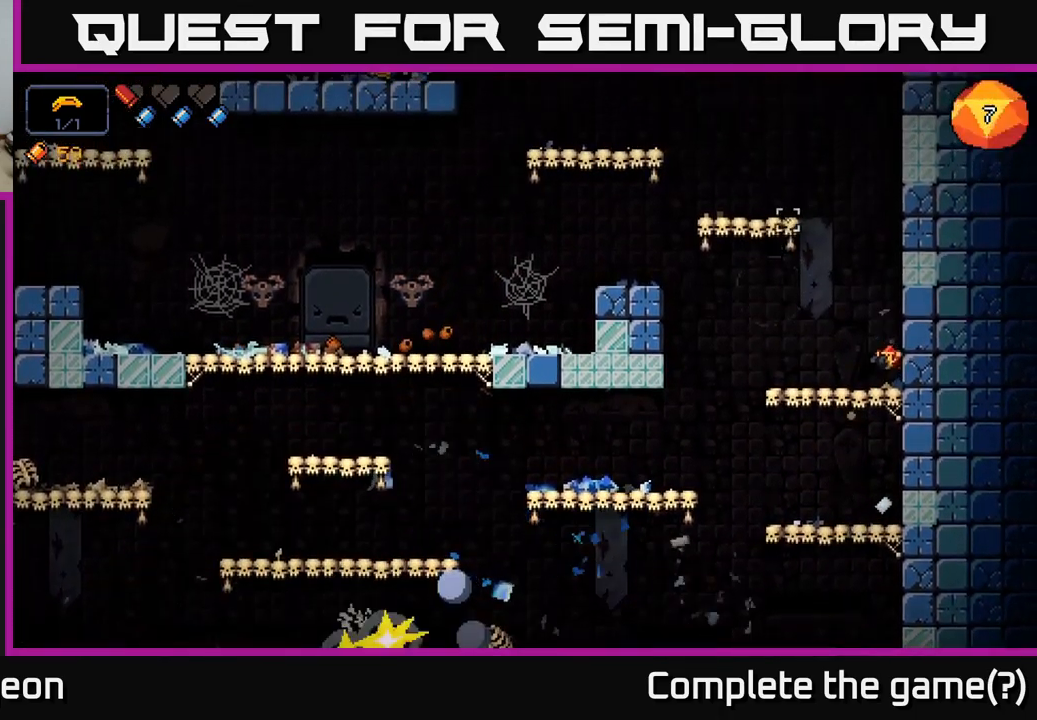
Gameplay with a controller (Xbox layout); each line is a JSON object with the inputs held at the frame after it. "events" lists button and stick changes between this image and that frame as [ms after this image, input, new state], when the widget could be followed in between.
{"buttons": ["A"], "left_stick": "left", "right_stick": "up-left", "events": [[34, "left_stick", "center"], [84, "R2", "up"], [117, "left_stick", "left"], [500, "A", "down"]]}
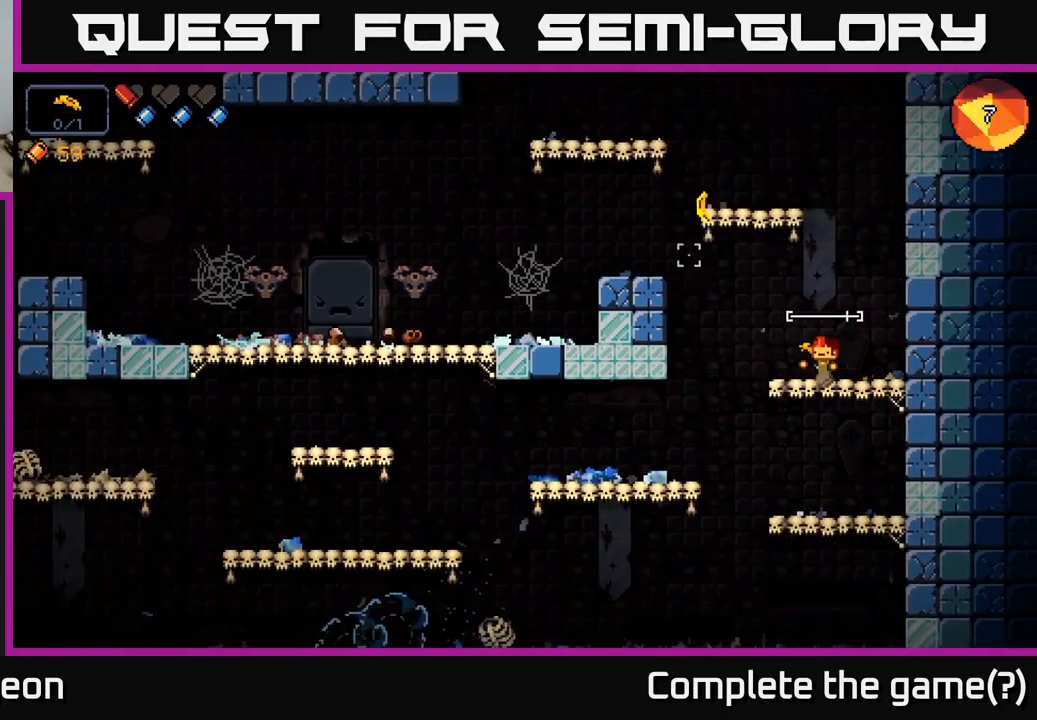
{"buttons": [], "left_stick": "left", "right_stick": "up-left", "events": [[417, "A", "up"]]}
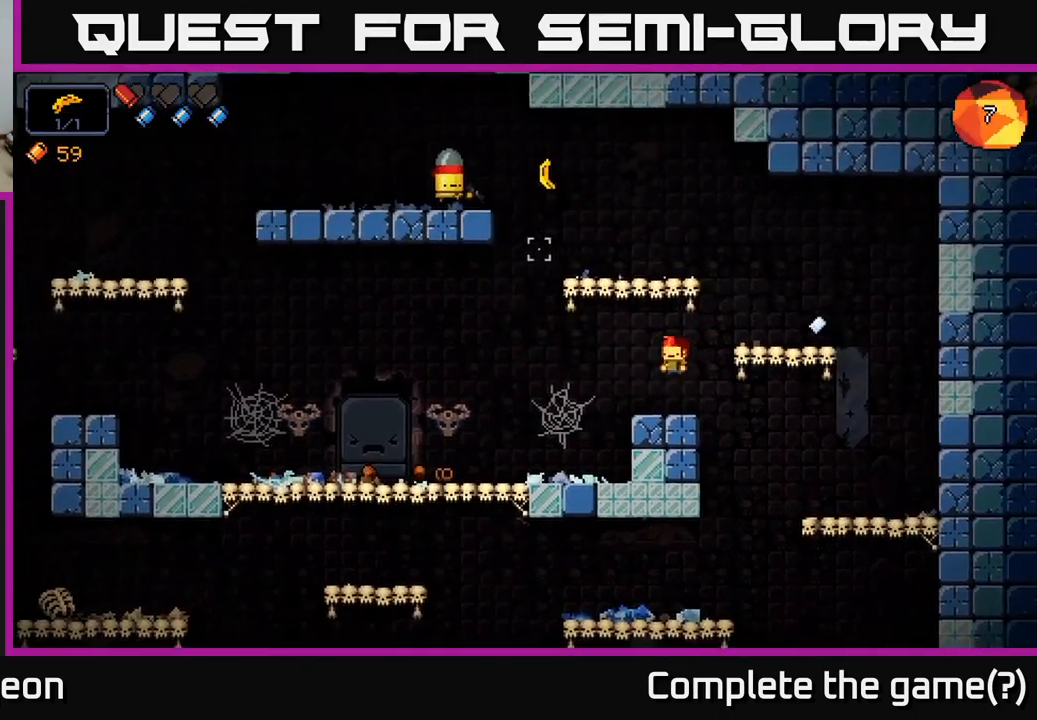
{"buttons": ["A"], "left_stick": "right", "right_stick": "up-left", "events": [[150, "left_stick", "center"], [267, "left_stick", "right"], [300, "A", "down"]]}
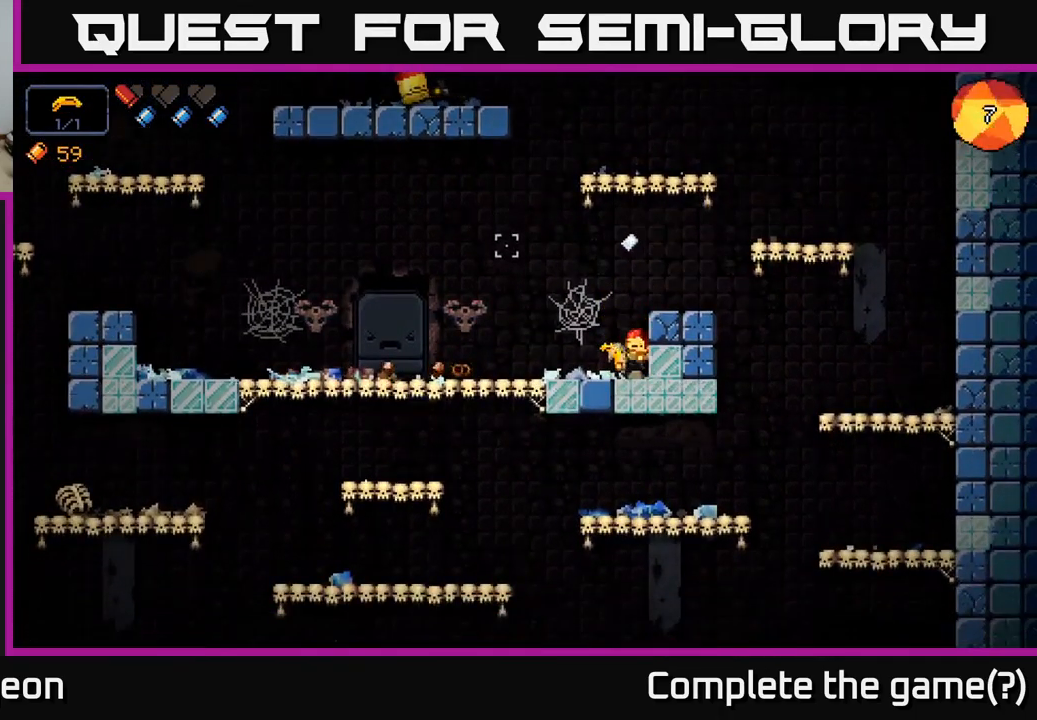
{"buttons": [], "left_stick": "center", "right_stick": "up-left", "events": [[17, "left_stick", "up"], [84, "A", "up"], [117, "left_stick", "center"], [267, "A", "down"], [267, "left_stick", "right"], [417, "left_stick", "center"], [467, "A", "up"]]}
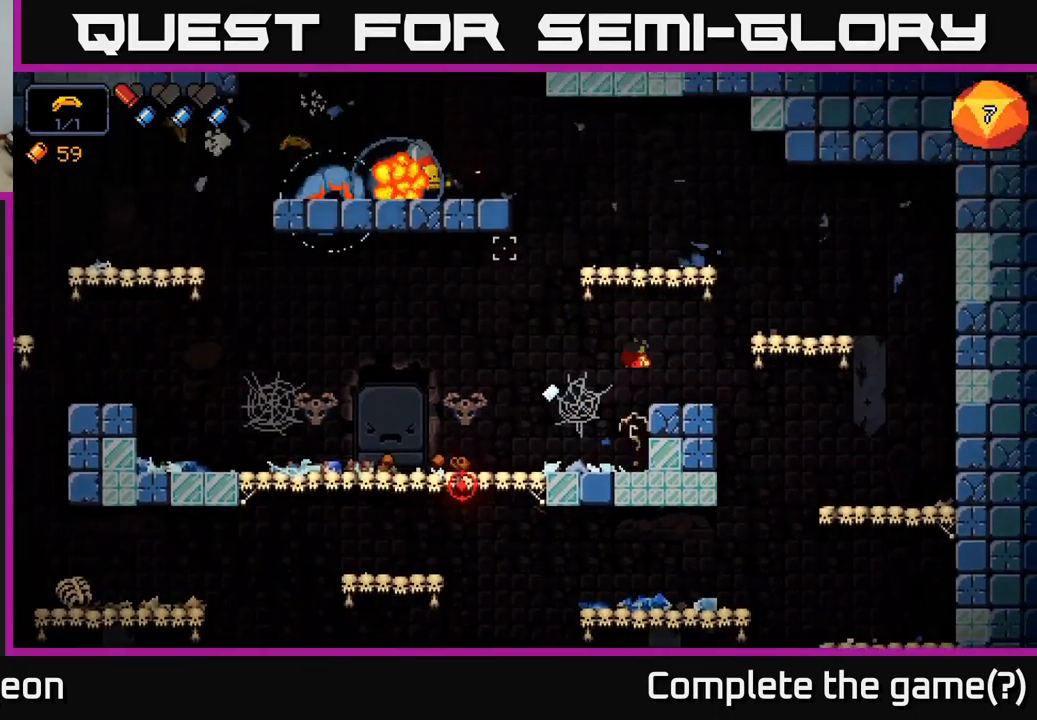
{"buttons": [], "left_stick": "center", "right_stick": "up-left", "events": [[100, "left_stick", "right"], [267, "left_stick", "center"]]}
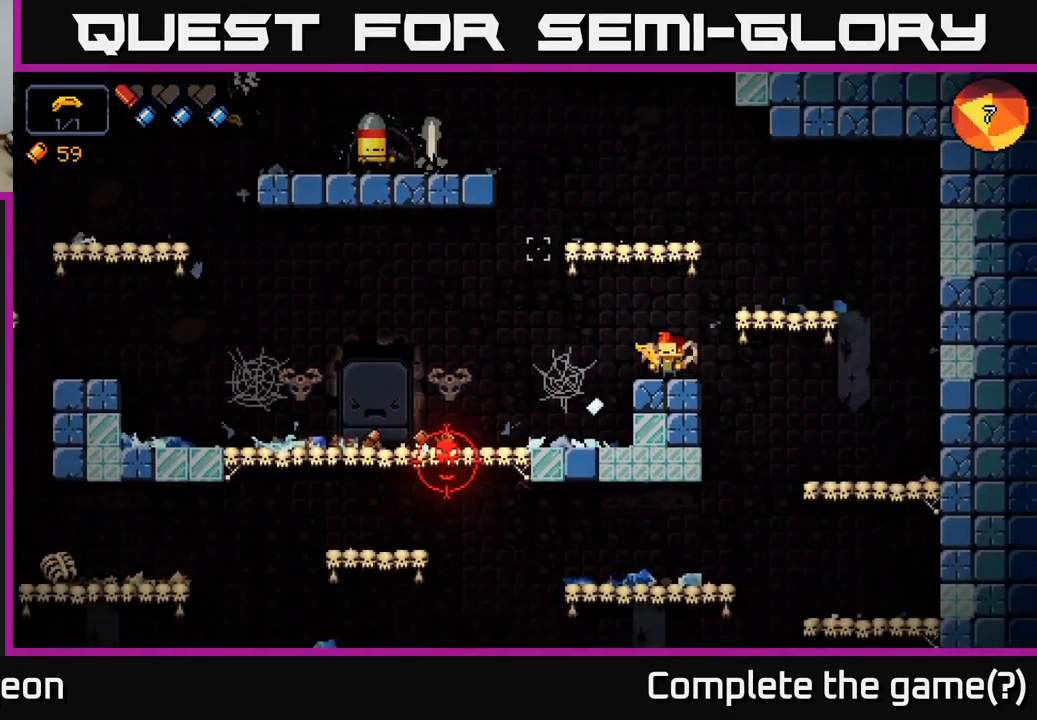
{"buttons": ["R2"], "left_stick": "right", "right_stick": "left", "events": [[34, "A", "down"], [67, "left_stick", "right"], [200, "right_stick", "left"], [367, "R2", "down"], [450, "A", "up"]]}
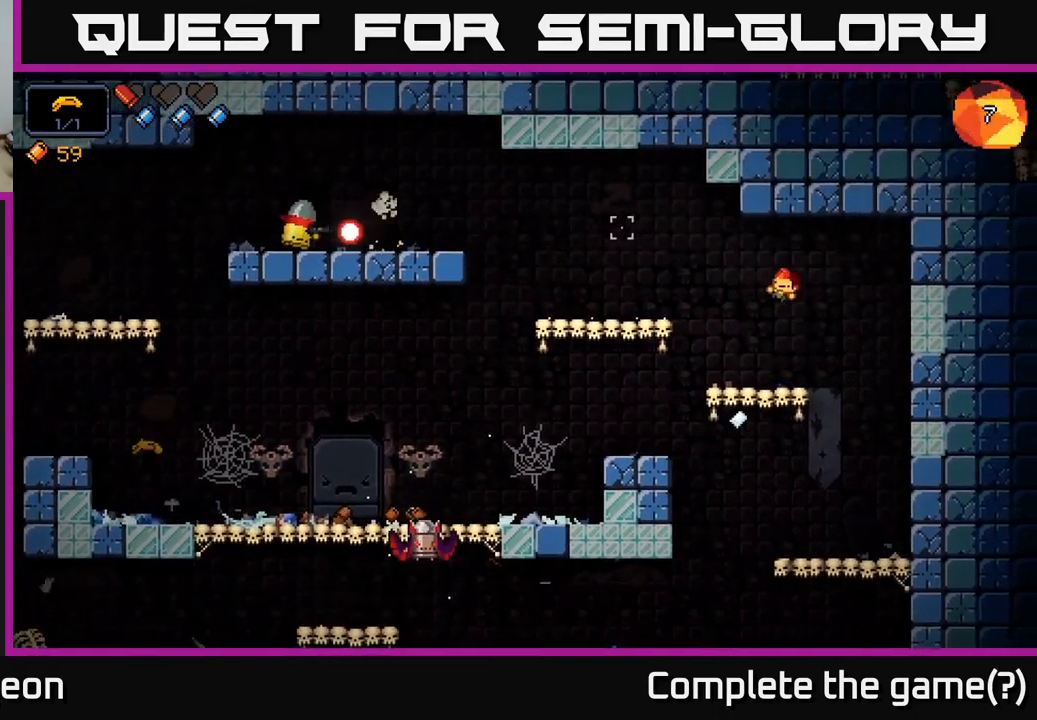
{"buttons": [], "left_stick": "center", "right_stick": "left", "events": [[34, "left_stick", "left"], [50, "R2", "up"], [217, "left_stick", "center"]]}
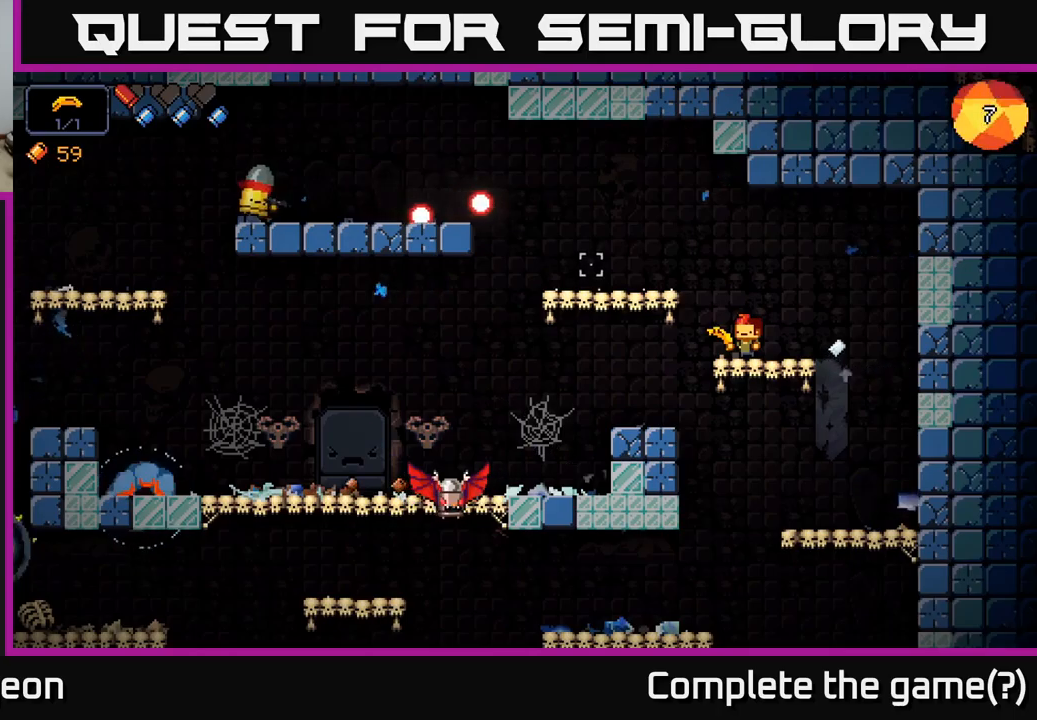
{"buttons": ["R2"], "left_stick": "center", "right_stick": "up-left", "events": [[417, "right_stick", "up-left"], [484, "R2", "down"]]}
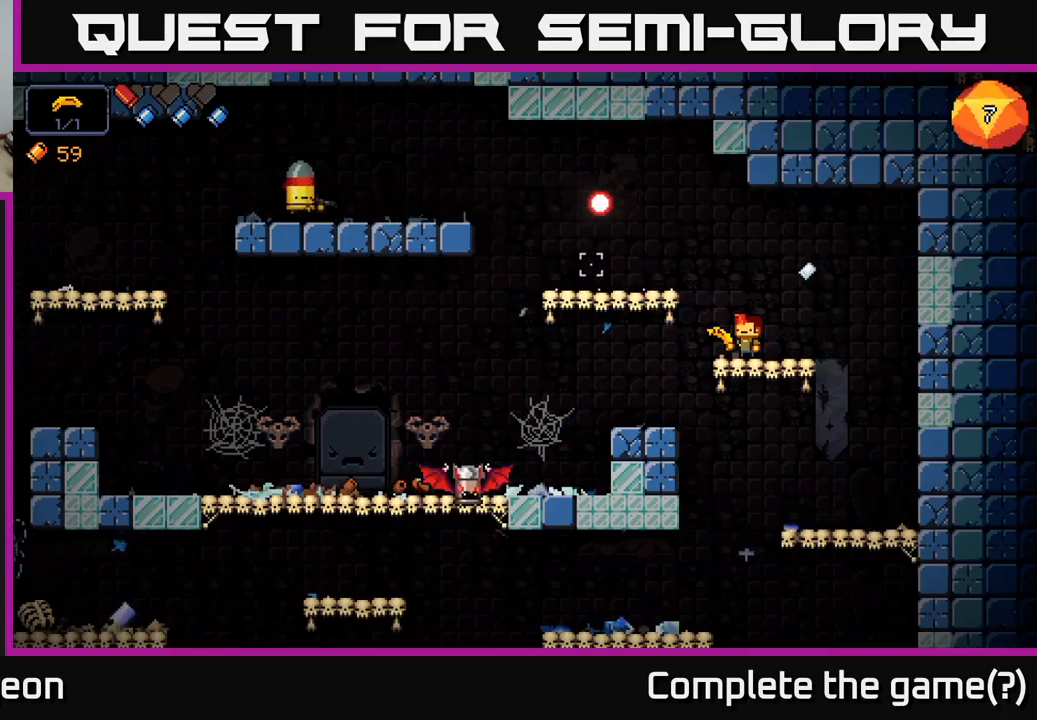
{"buttons": [], "left_stick": "center", "right_stick": "up-left", "events": [[117, "R2", "up"]]}
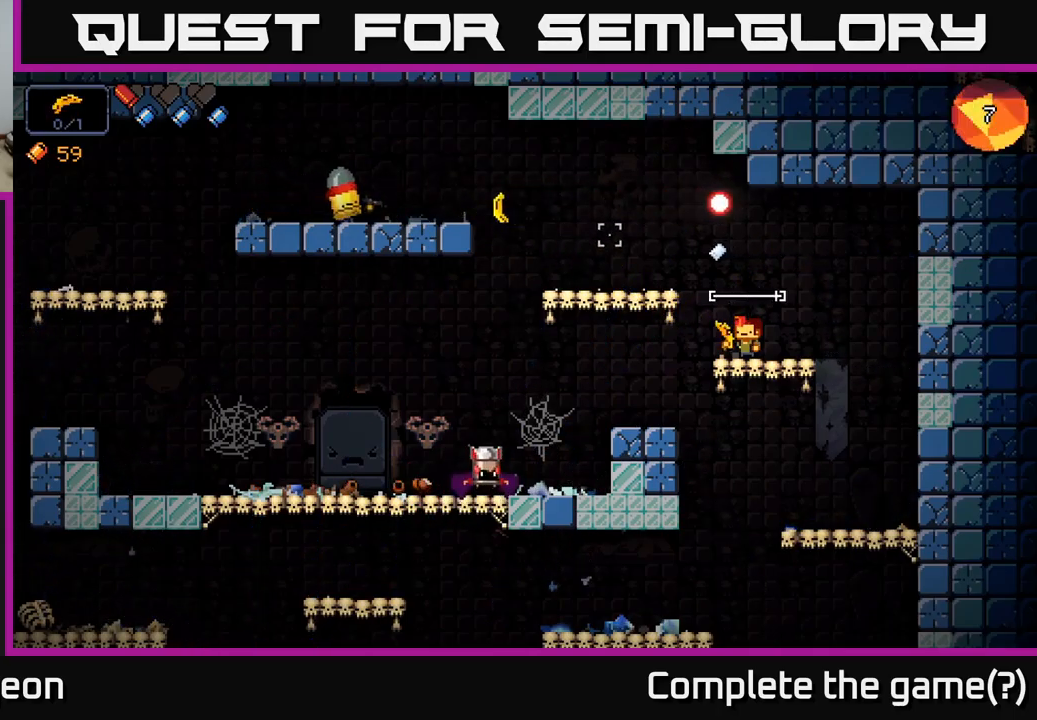
{"buttons": [], "left_stick": "center", "right_stick": "left", "events": [[134, "right_stick", "left"], [350, "left_stick", "right"], [450, "left_stick", "center"]]}
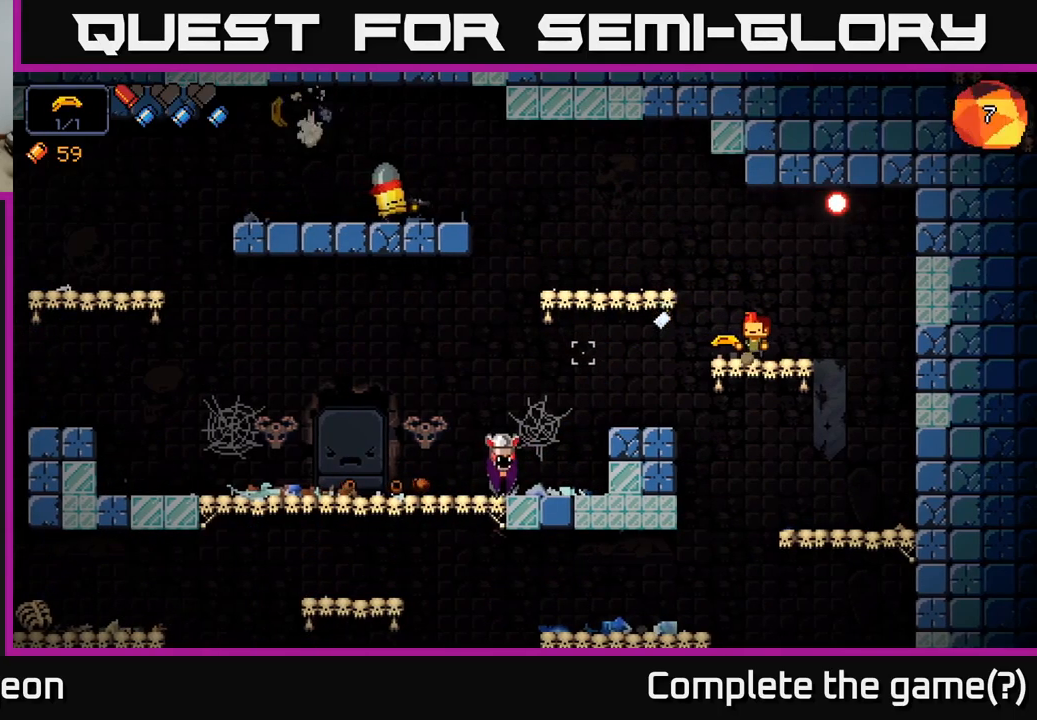
{"buttons": ["R2"], "left_stick": "center", "right_stick": "left", "events": [[300, "R2", "down"]]}
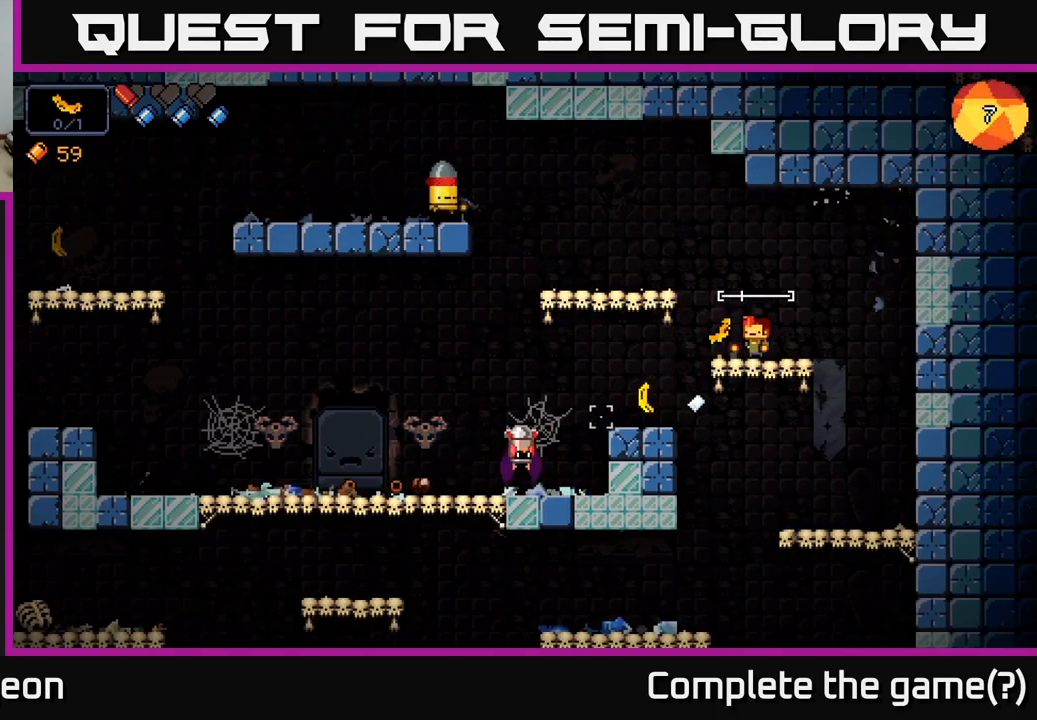
{"buttons": [], "left_stick": "center", "right_stick": "left", "events": [[50, "R2", "up"]]}
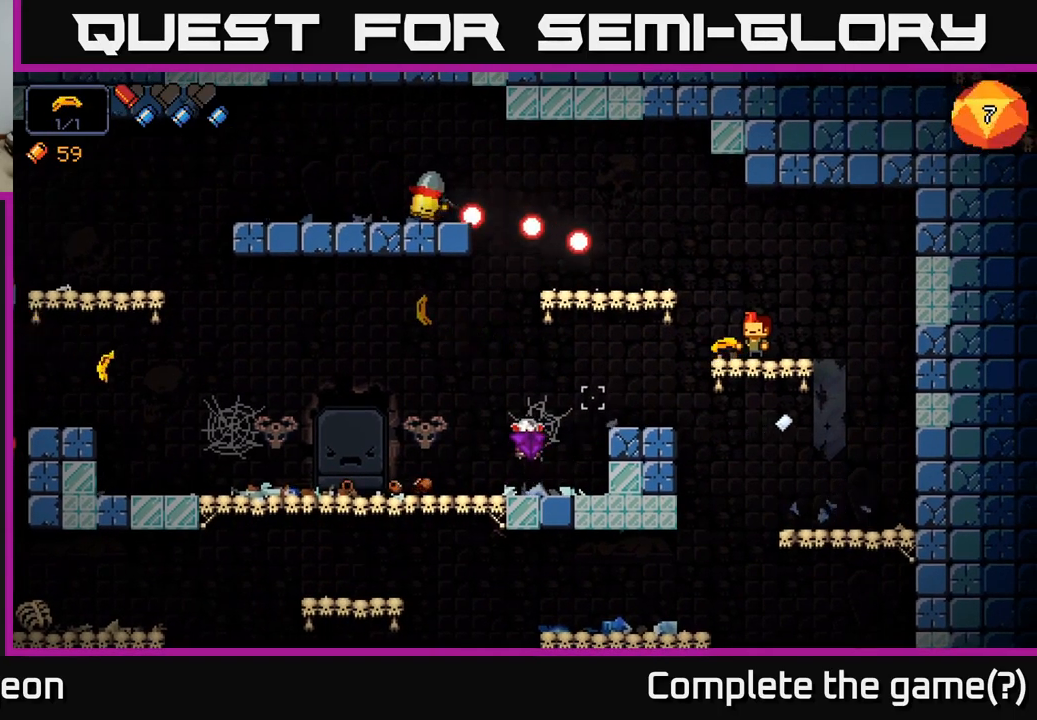
{"buttons": ["R2"], "left_stick": "right", "right_stick": "left", "events": [[234, "R2", "down"], [450, "left_stick", "right"]]}
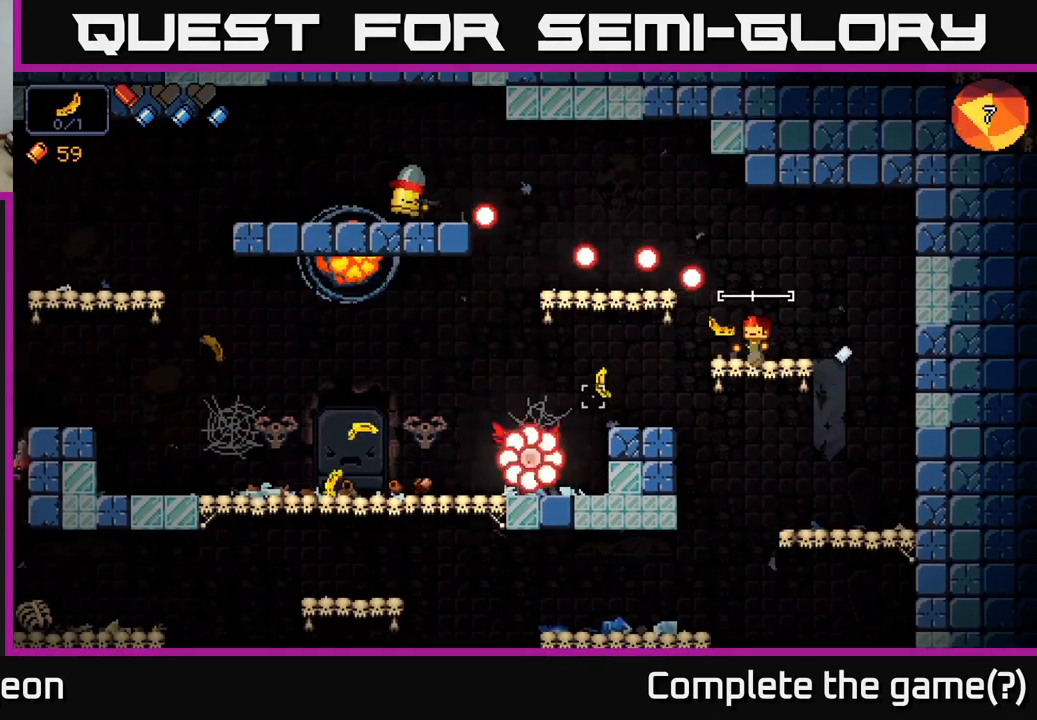
{"buttons": [], "left_stick": "right", "right_stick": "left", "events": [[34, "R2", "up"]]}
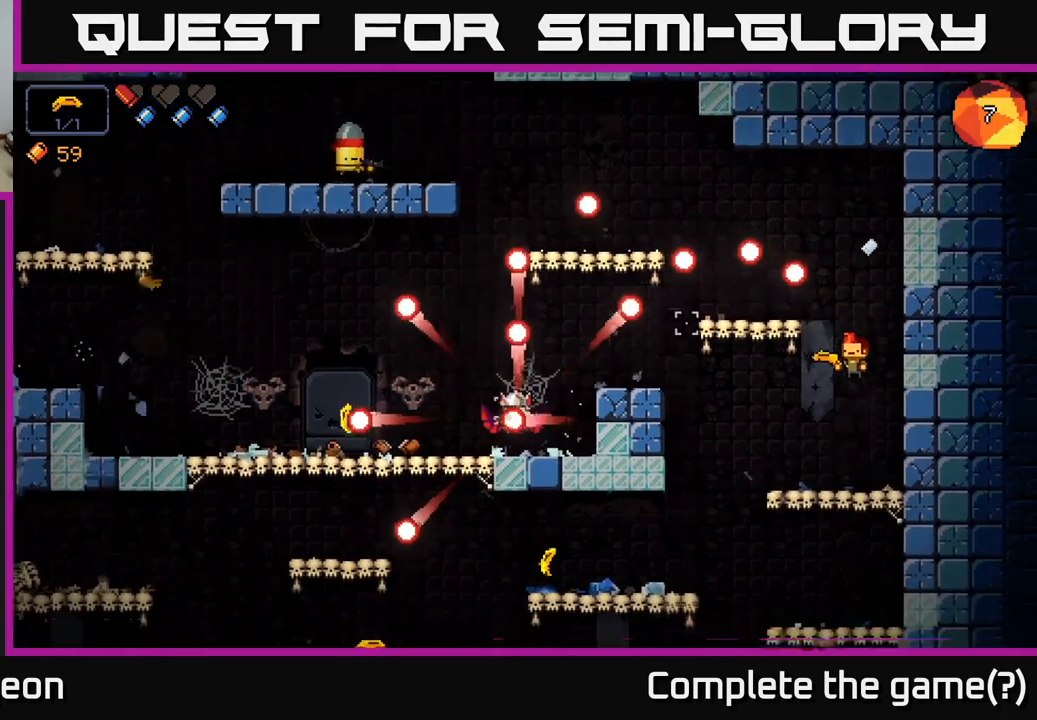
{"buttons": [], "left_stick": "center", "right_stick": "left", "events": [[67, "left_stick", "center"], [250, "left_stick", "left"], [417, "left_stick", "center"]]}
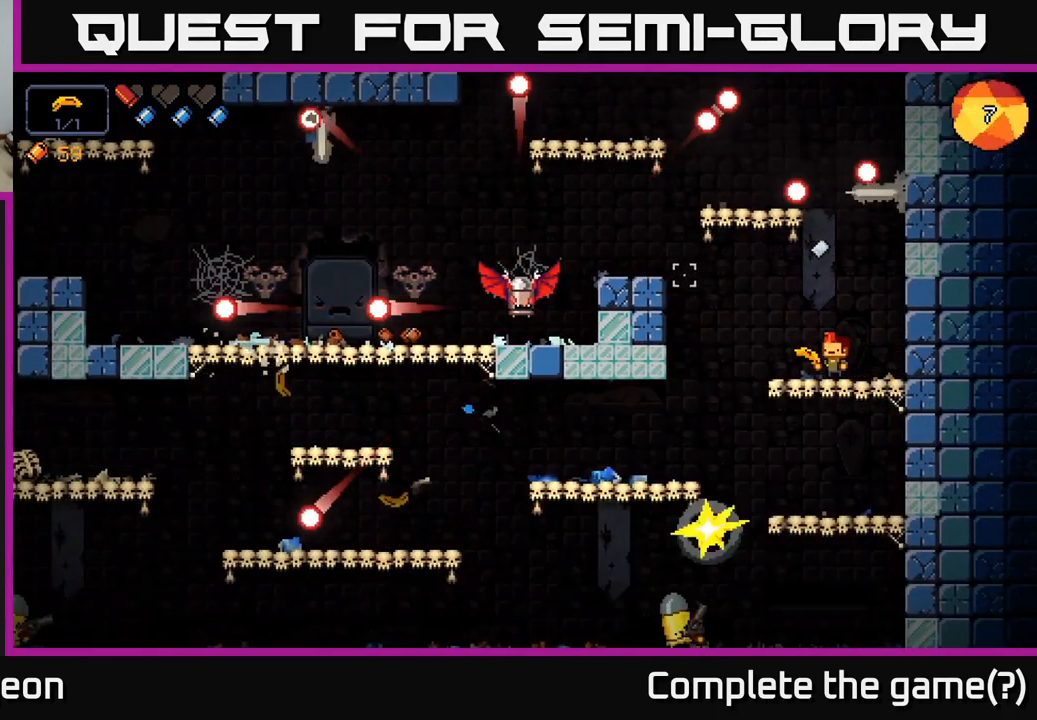
{"buttons": [], "left_stick": "left", "right_stick": "left", "events": [[34, "left_stick", "left"], [184, "left_stick", "right"], [300, "left_stick", "center"], [350, "left_stick", "left"]]}
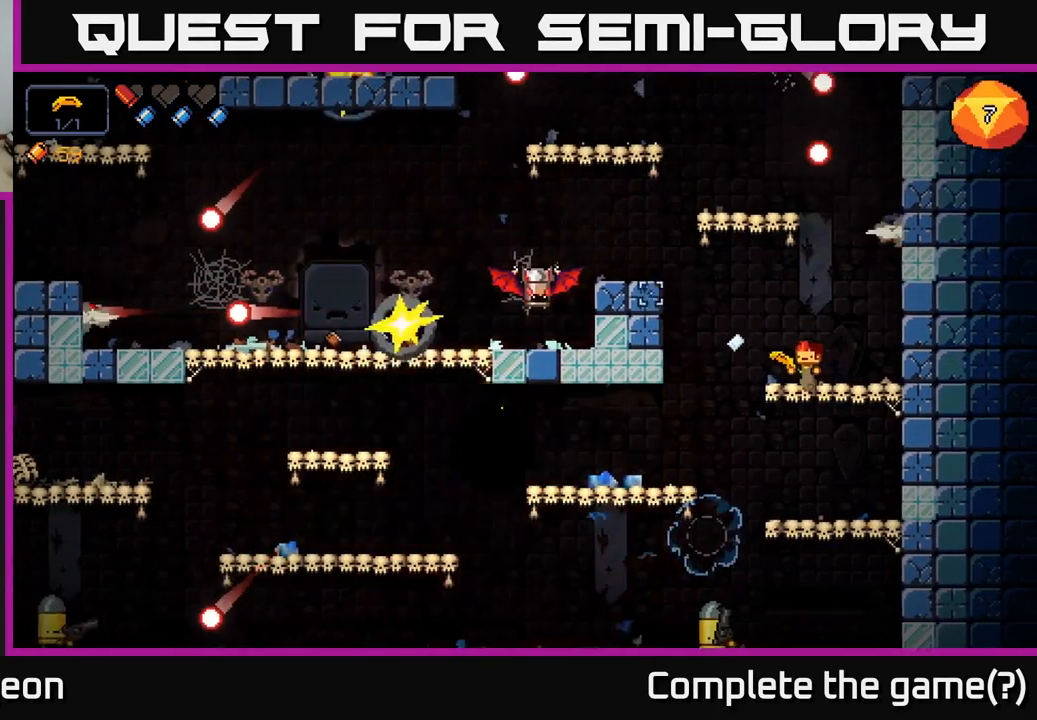
{"buttons": [], "left_stick": "right", "right_stick": "left", "events": [[17, "A", "down"], [200, "A", "up"], [250, "R2", "down"], [300, "left_stick", "center"], [350, "left_stick", "right"], [417, "R2", "up"]]}
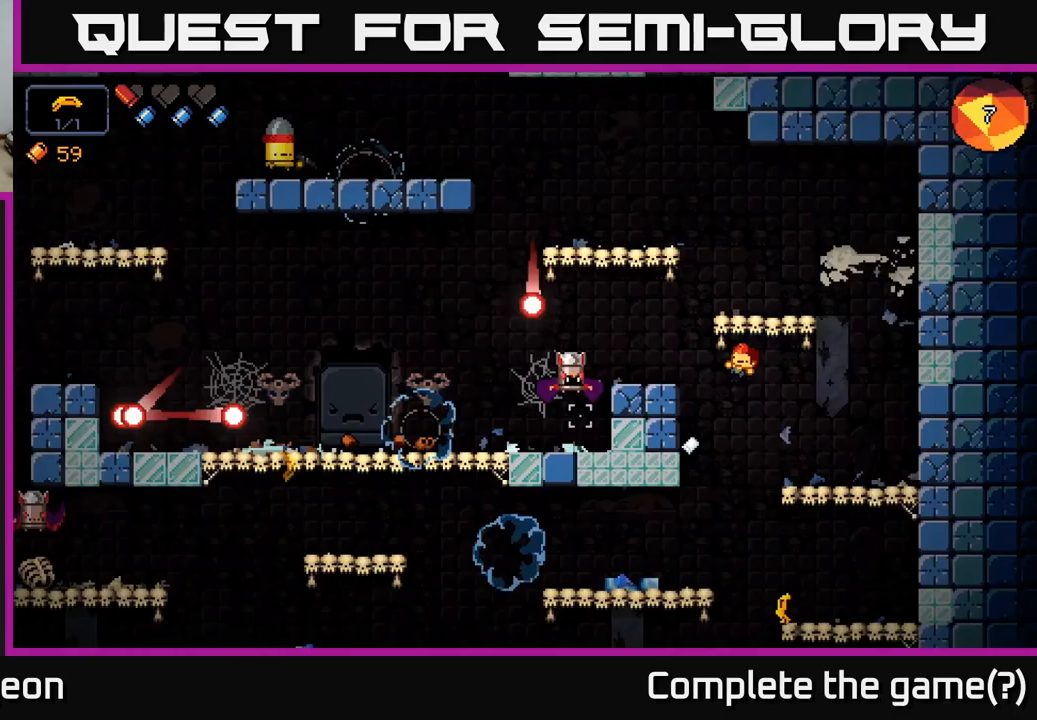
{"buttons": [], "left_stick": "center", "right_stick": "up-left", "events": [[50, "R2", "down"], [183, "right_stick", "up-left"], [200, "R2", "up"], [350, "left_stick", "center"]]}
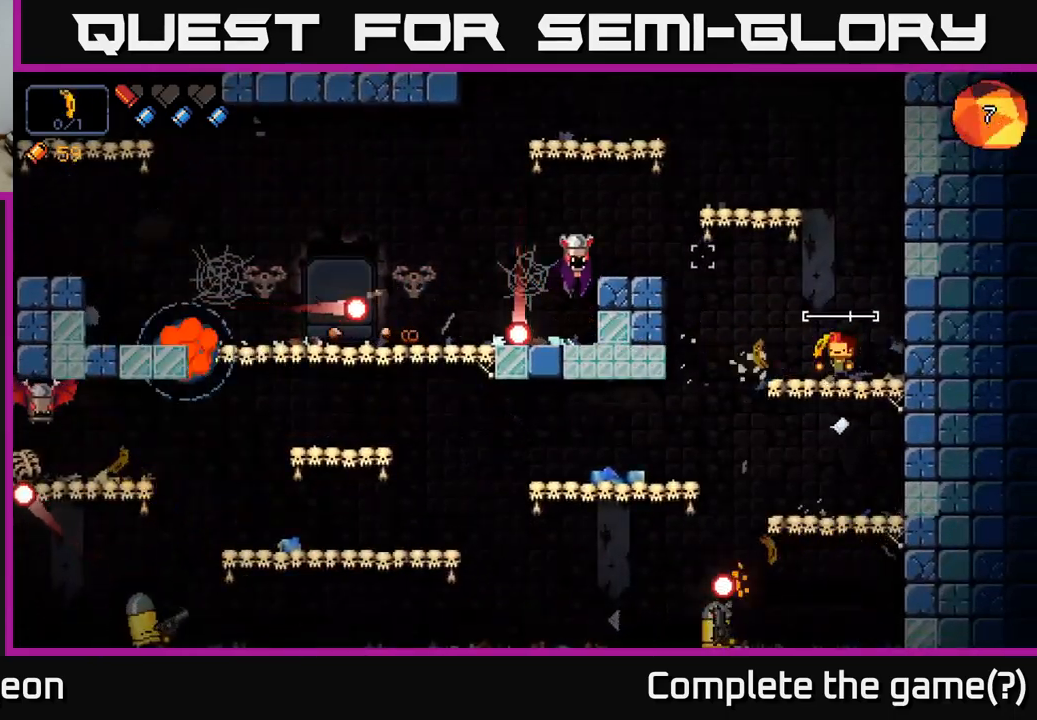
{"buttons": [], "left_stick": "center", "right_stick": "left", "events": [[100, "A", "down"], [333, "left_stick", "right"], [367, "A", "up"], [417, "right_stick", "left"], [500, "left_stick", "center"]]}
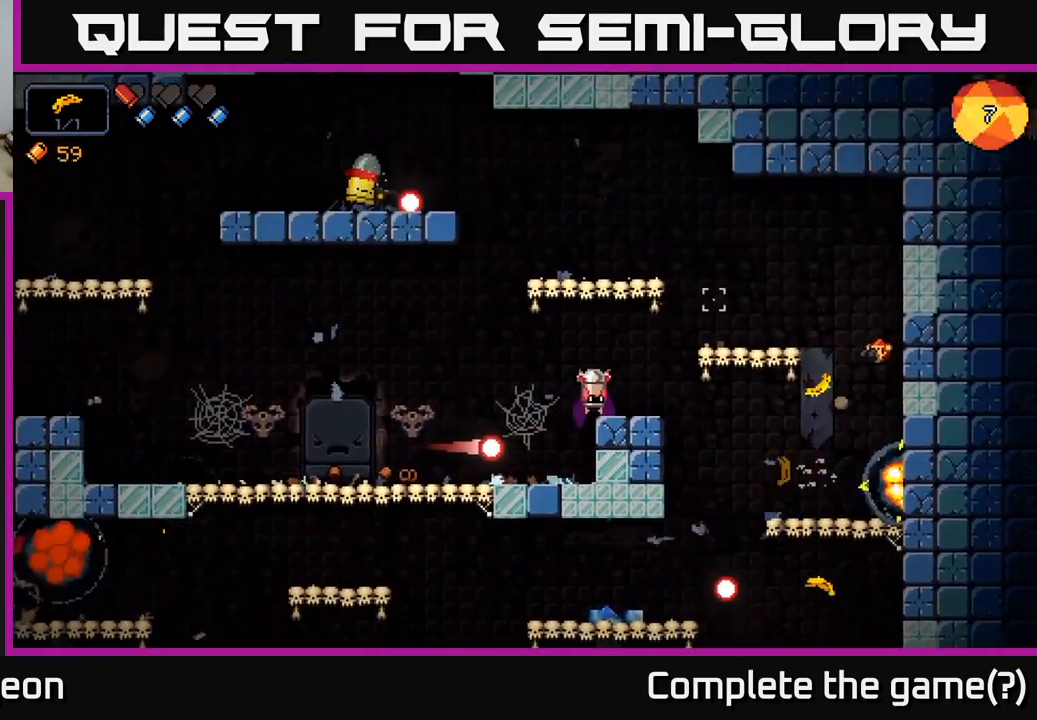
{"buttons": [], "left_stick": "center", "right_stick": "up-left", "events": [[167, "R2", "down"], [317, "right_stick", "up-left"], [433, "R2", "up"]]}
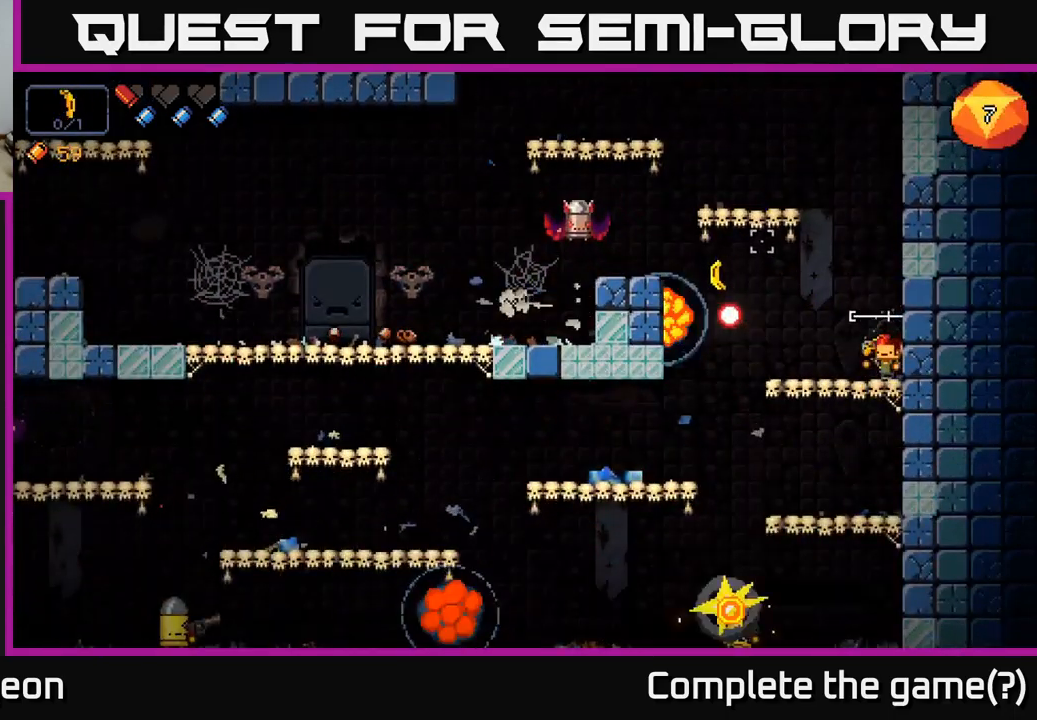
{"buttons": [], "left_stick": "left", "right_stick": "up-left", "events": [[333, "left_stick", "left"]]}
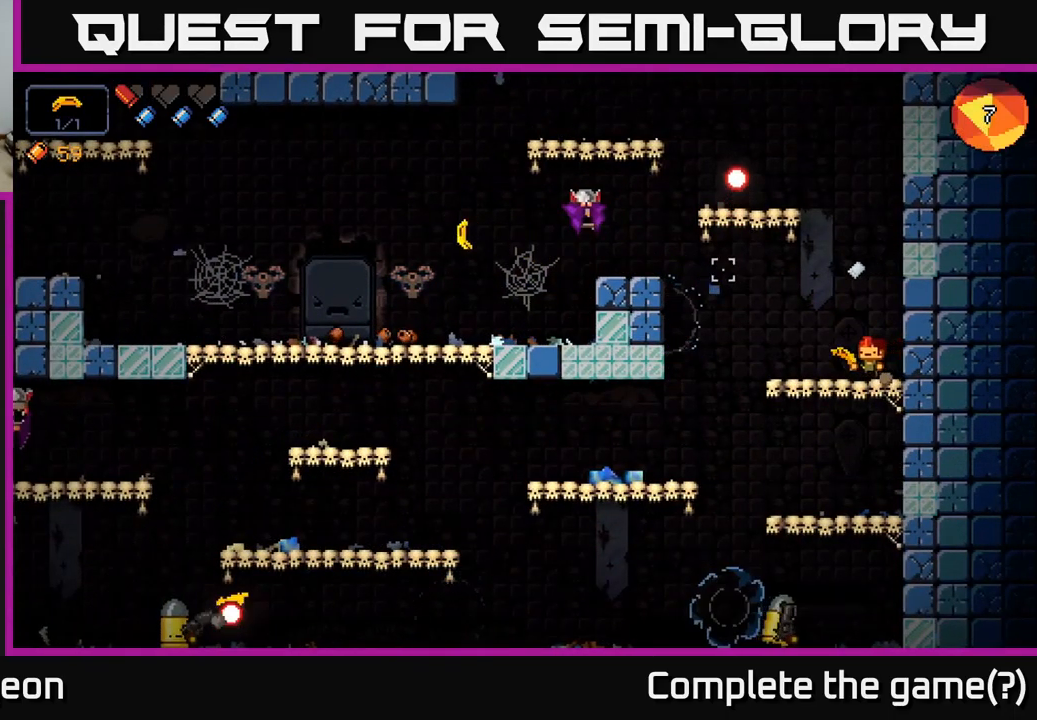
{"buttons": [], "left_stick": "left", "right_stick": "down", "events": [[17, "left_stick", "center"], [67, "right_stick", "left"], [167, "left_stick", "left"], [250, "right_stick", "down-left"], [400, "right_stick", "down"]]}
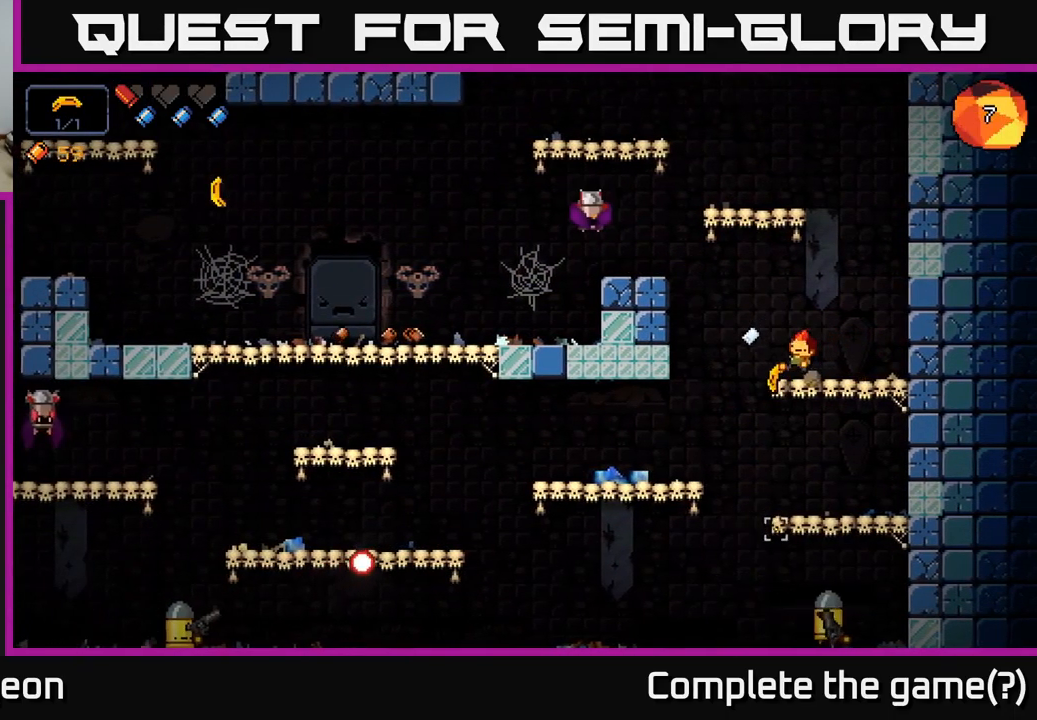
{"buttons": ["R2"], "left_stick": "center", "right_stick": "down-right", "events": [[250, "right_stick", "down-right"], [267, "left_stick", "center"], [300, "R2", "down"]]}
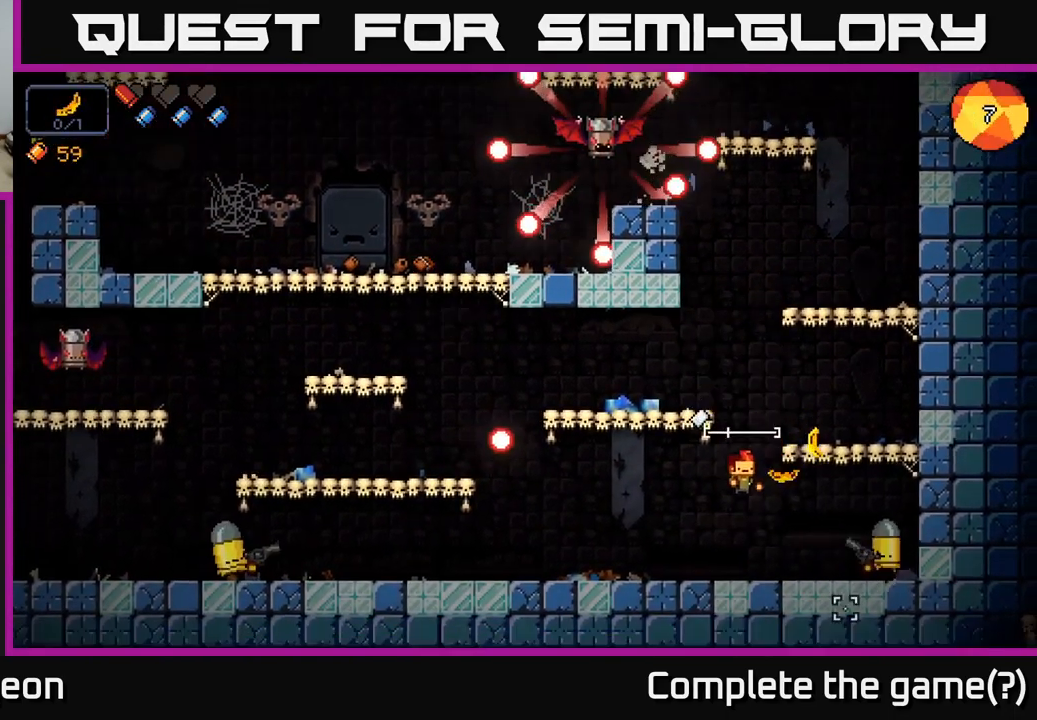
{"buttons": [], "left_stick": "left", "right_stick": "left", "events": [[17, "left_stick", "left"], [33, "R2", "up"], [133, "right_stick", "right"], [367, "right_stick", "left"]]}
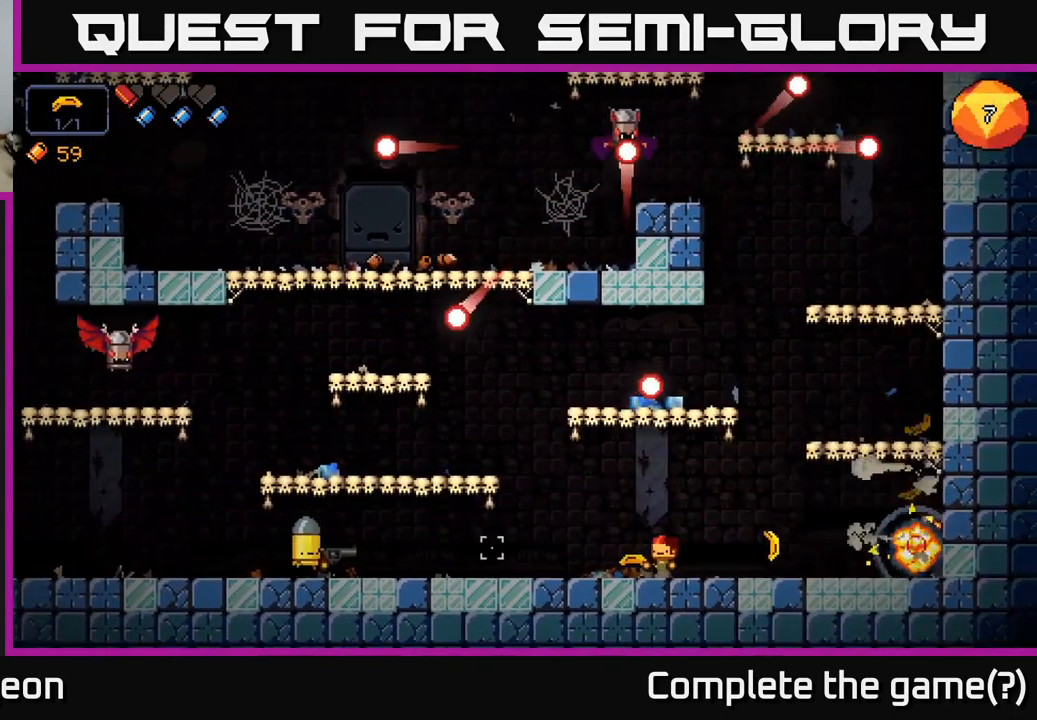
{"buttons": ["R2"], "left_stick": "right", "right_stick": "left", "events": [[317, "left_stick", "center"], [333, "R2", "down"], [367, "left_stick", "right"]]}
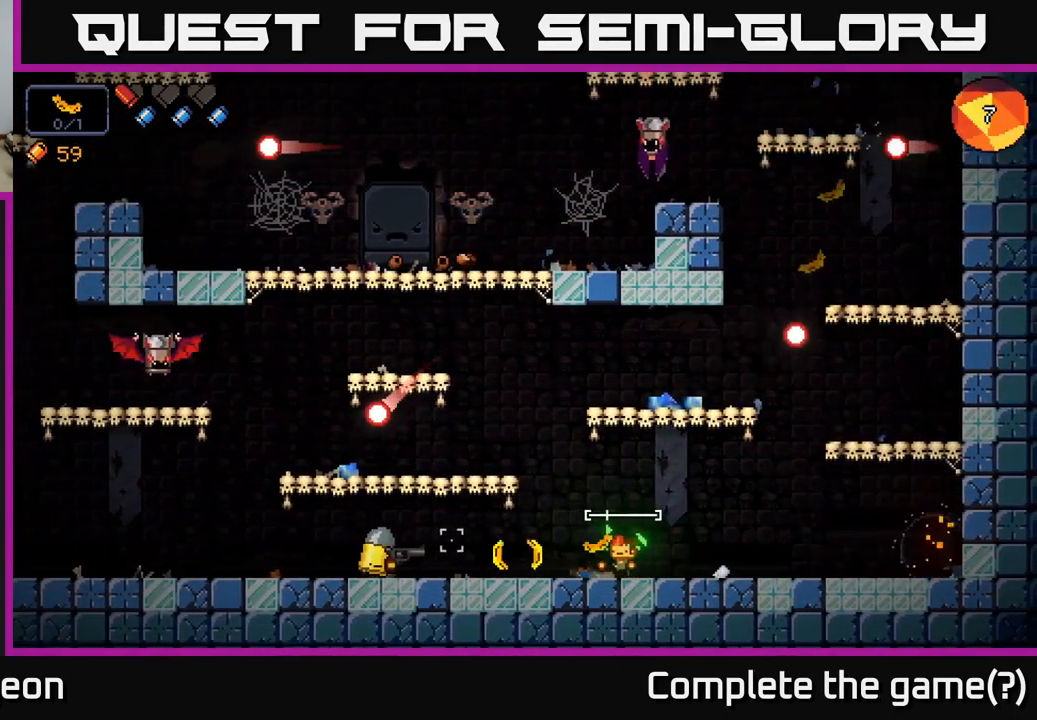
{"buttons": [], "left_stick": "right", "right_stick": "up-left", "events": [[83, "left_stick", "center"], [200, "R2", "up"], [217, "left_stick", "right"], [417, "right_stick", "up-left"]]}
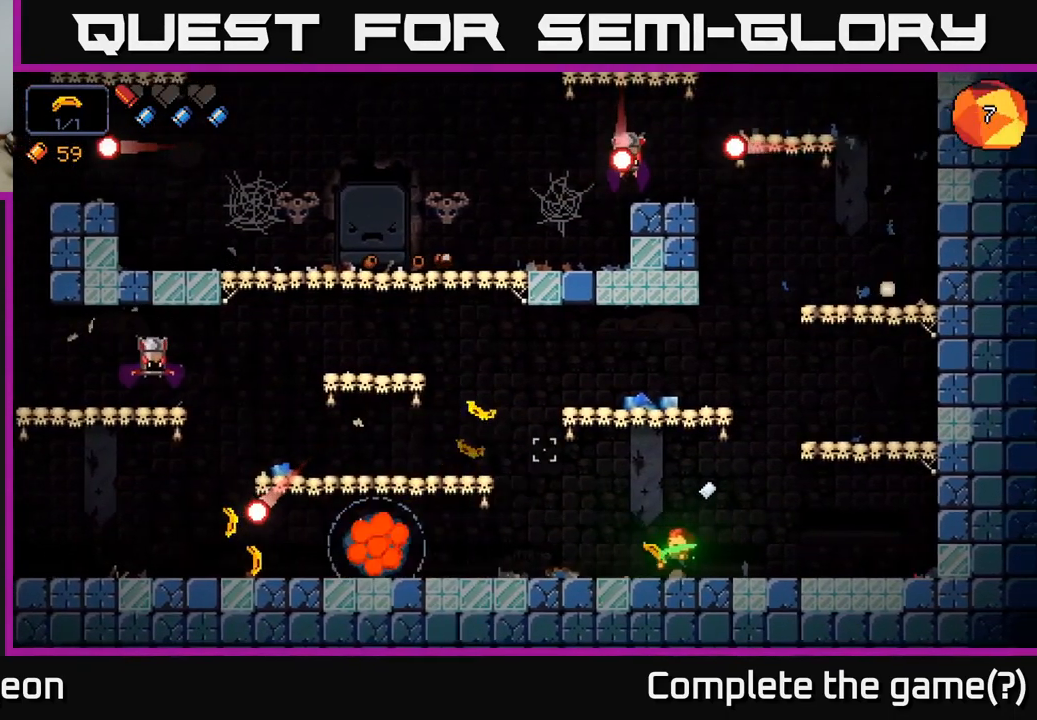
{"buttons": ["R2"], "left_stick": "left", "right_stick": "up-left", "events": [[83, "left_stick", "left"], [467, "R2", "down"]]}
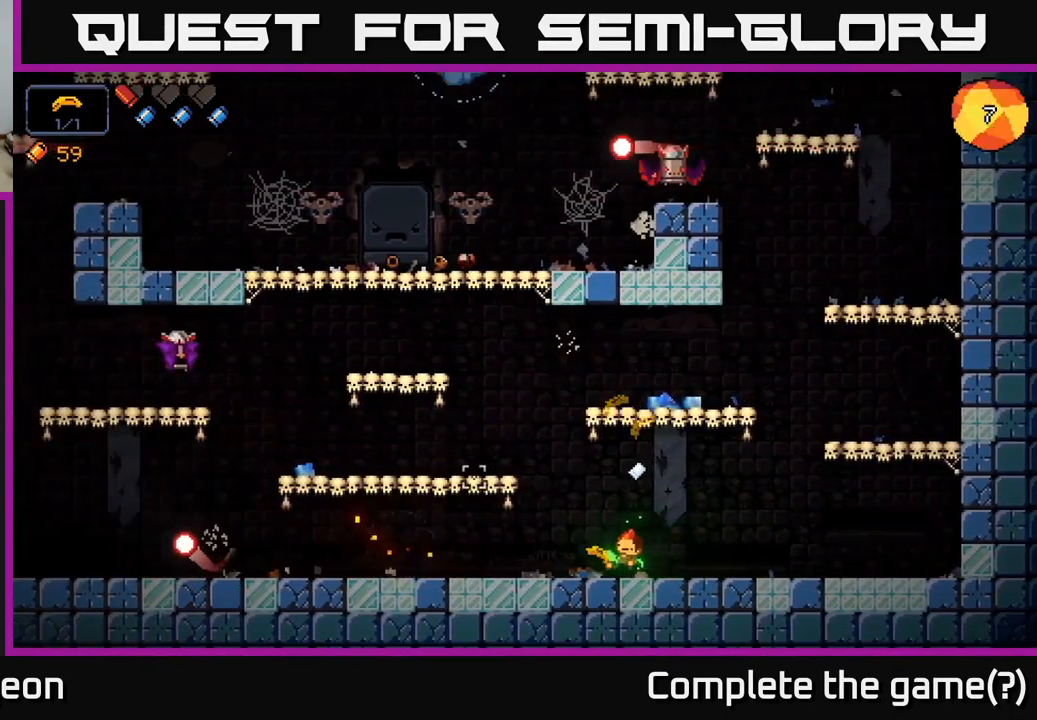
{"buttons": [], "left_stick": "left", "right_stick": "up-left", "events": [[317, "R2", "up"]]}